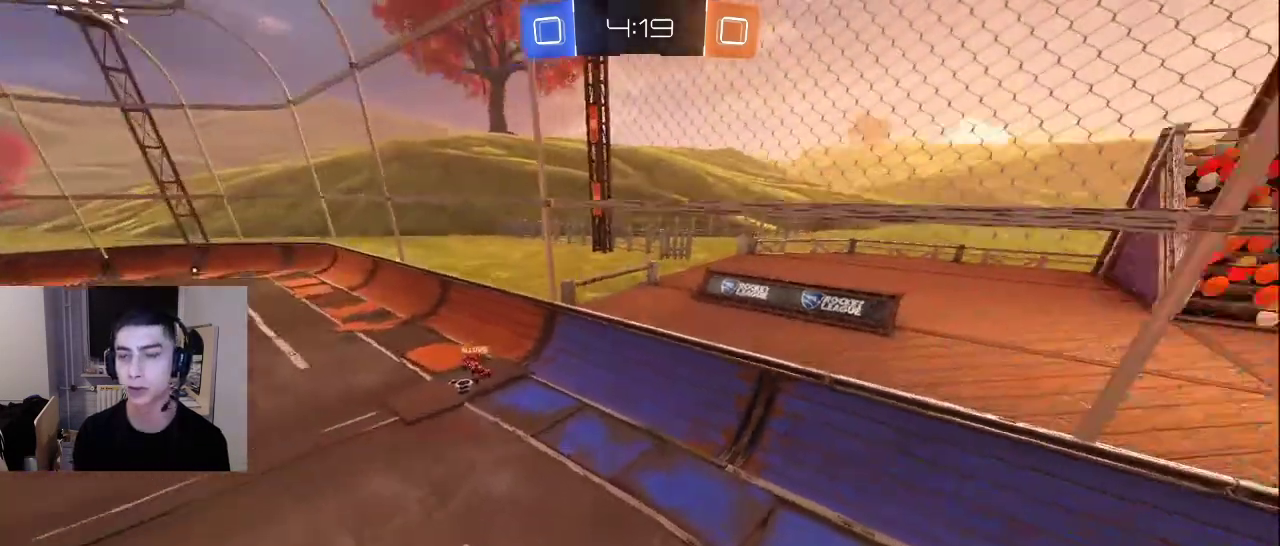
Gameplay with a controller (PlayStation layout); each line is a JSON object with the inputs held at the frame after it. "events" lists button and stick changes between this image and that frame as [ms after this image, input, new state], when the widget could be followed in between.
{"buttons": [], "left_stick": "down-right", "right_stick": "center", "events": [[167, "right_stick", "center"], [300, "R2", "up"], [483, "left_stick", "down-right"]]}
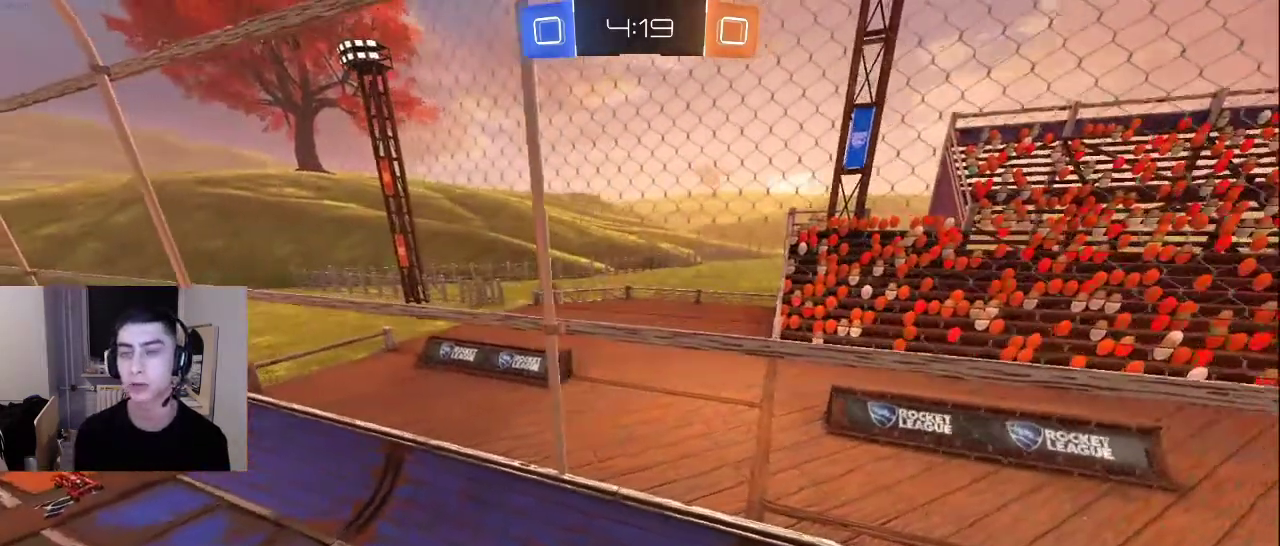
{"buttons": [], "left_stick": "down-right", "right_stick": "left", "events": [[150, "right_stick", "left"]]}
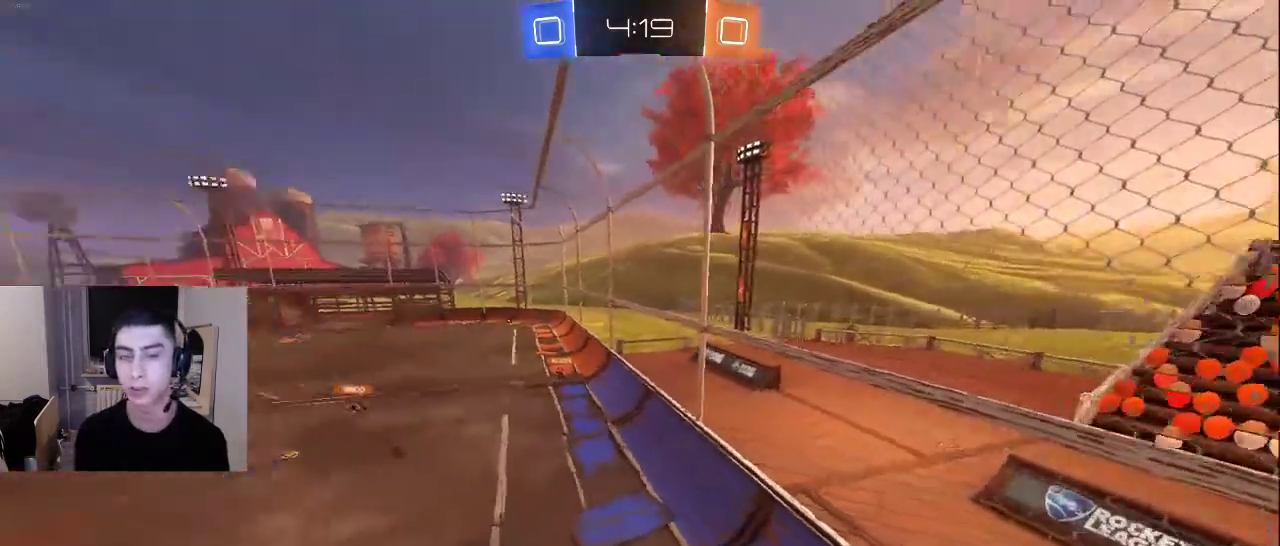
{"buttons": [], "left_stick": "down-right", "right_stick": "center", "events": [[50, "right_stick", "center"]]}
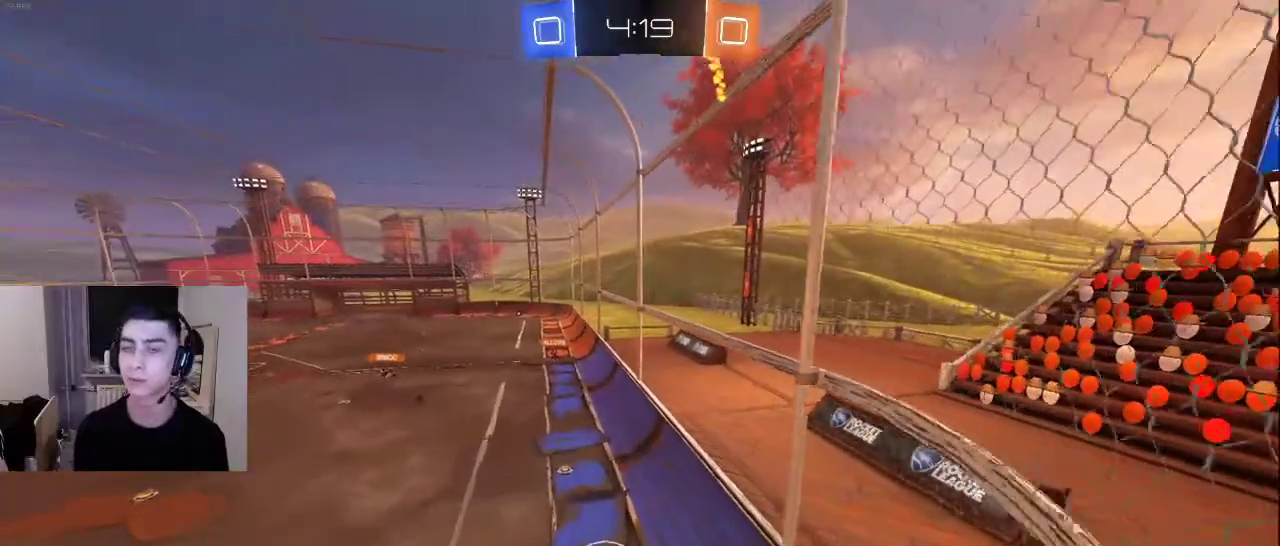
{"buttons": [], "left_stick": "center", "right_stick": "center", "events": [[433, "left_stick", "center"]]}
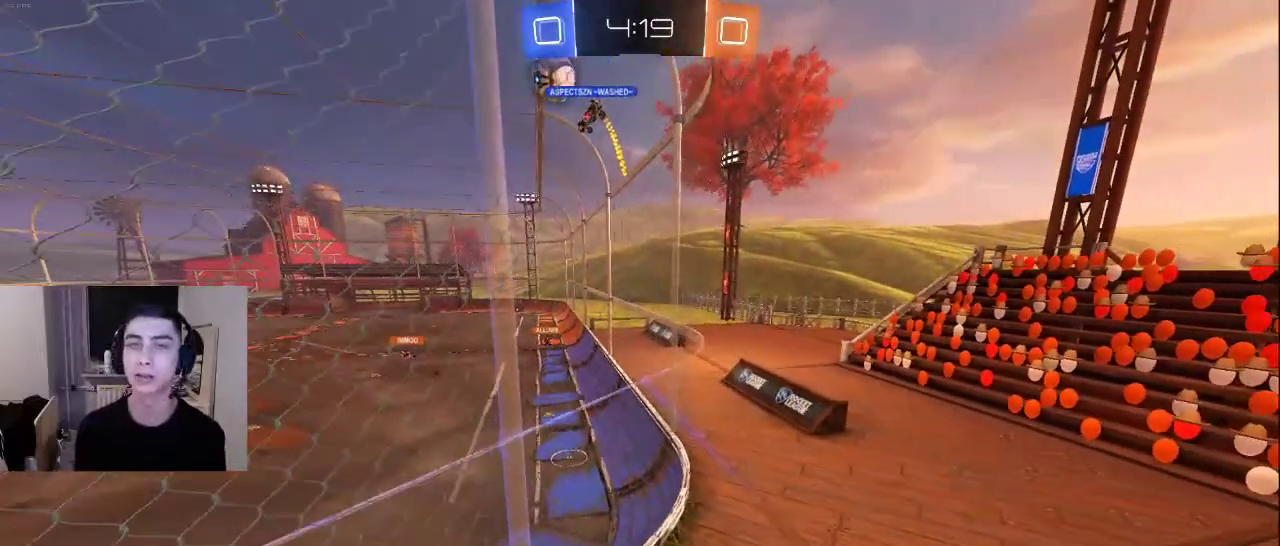
{"buttons": [], "left_stick": "up", "right_stick": "up", "events": [[217, "left_stick", "up-right"], [450, "left_stick", "up"], [500, "right_stick", "up"]]}
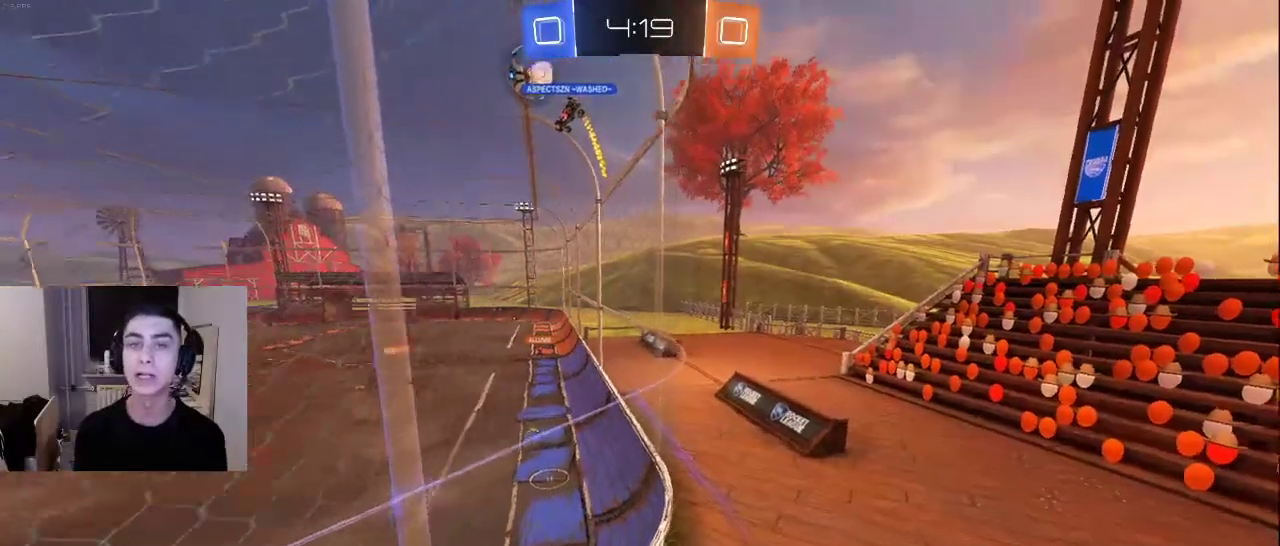
{"buttons": ["R2"], "left_stick": "up", "right_stick": "center", "events": [[83, "R2", "down"], [183, "right_stick", "center"]]}
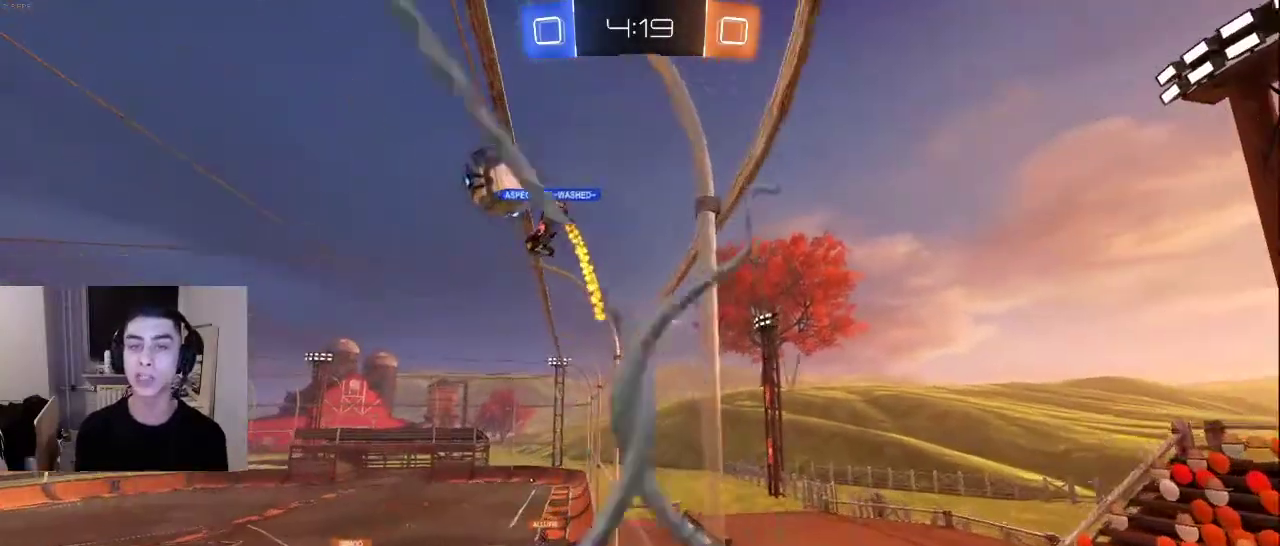
{"buttons": [], "left_stick": "up-right", "right_stick": "center", "events": [[17, "right_stick", "down-left"], [250, "right_stick", "left"], [267, "left_stick", "center"], [350, "right_stick", "center"], [367, "R2", "up"], [500, "left_stick", "up-right"]]}
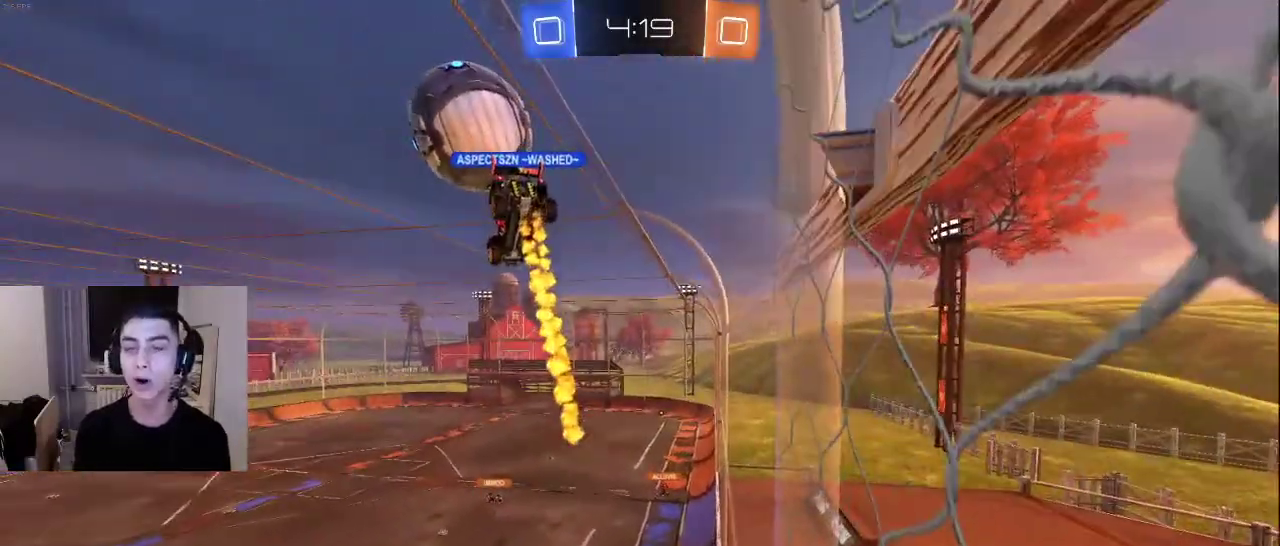
{"buttons": [], "left_stick": "center", "right_stick": "center", "events": [[150, "right_stick", "down"], [283, "right_stick", "center"], [300, "left_stick", "center"]]}
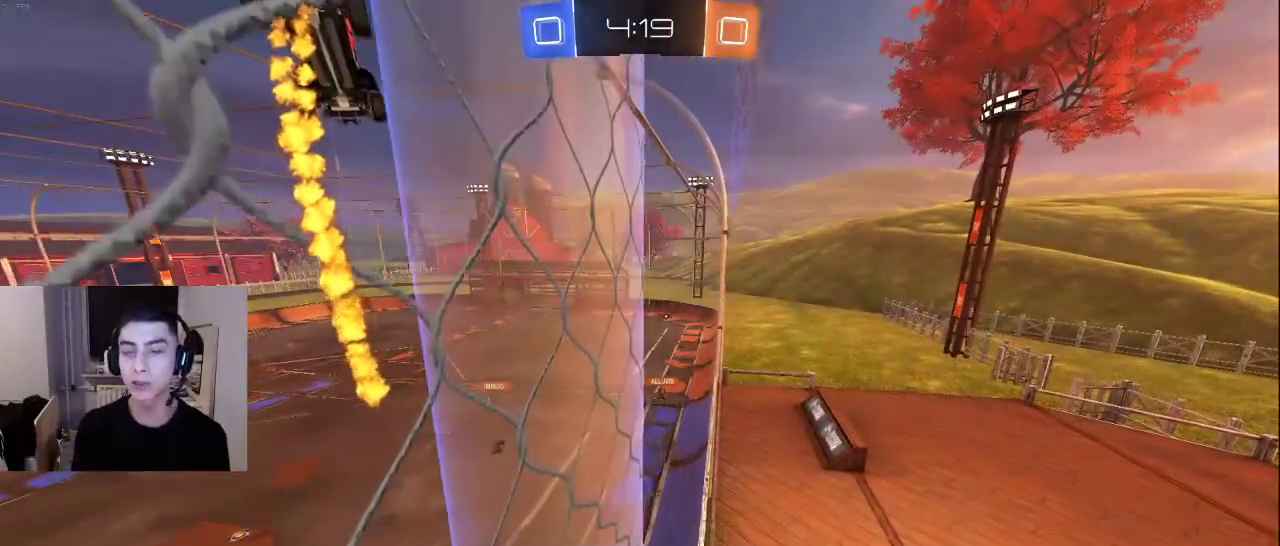
{"buttons": [], "left_stick": "center", "right_stick": "center", "events": []}
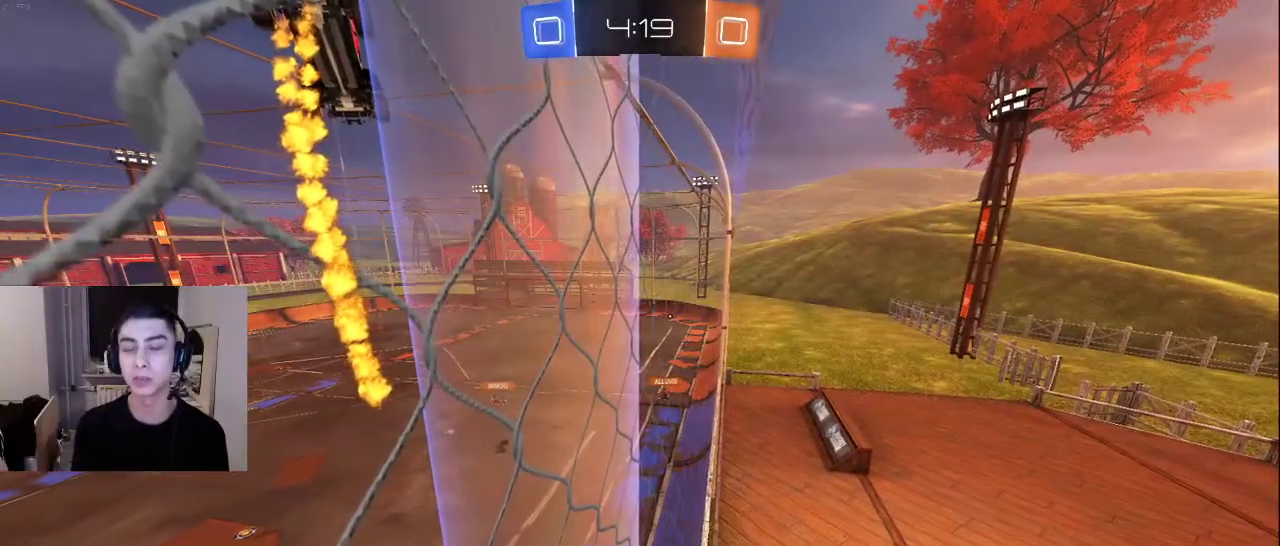
{"buttons": [], "left_stick": "center", "right_stick": "left", "events": [[333, "right_stick", "left"]]}
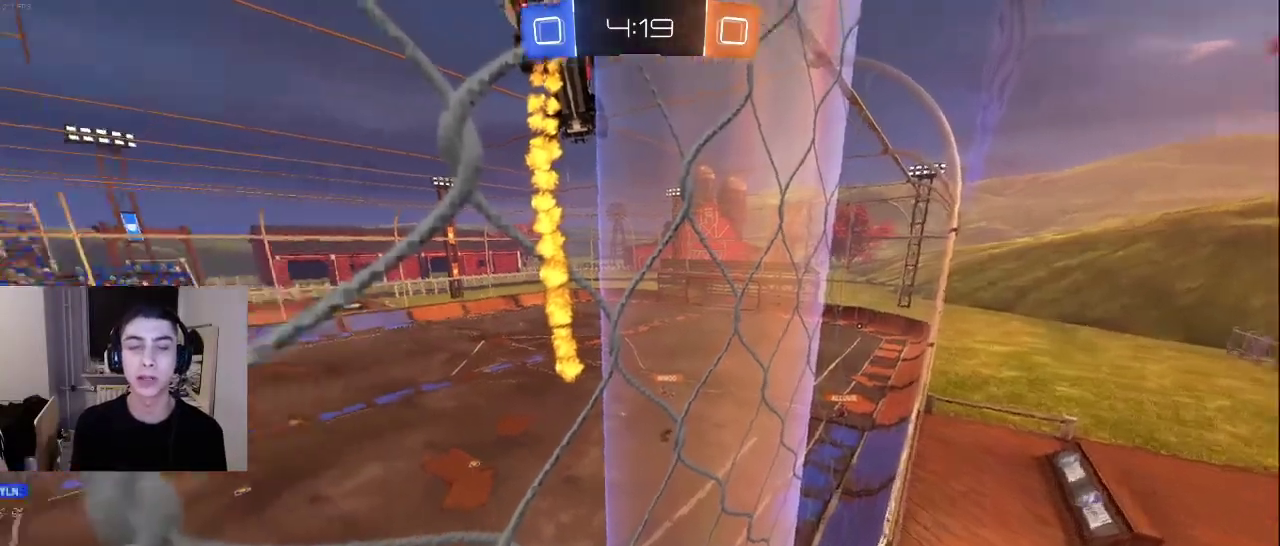
{"buttons": [], "left_stick": "center", "right_stick": "left", "events": []}
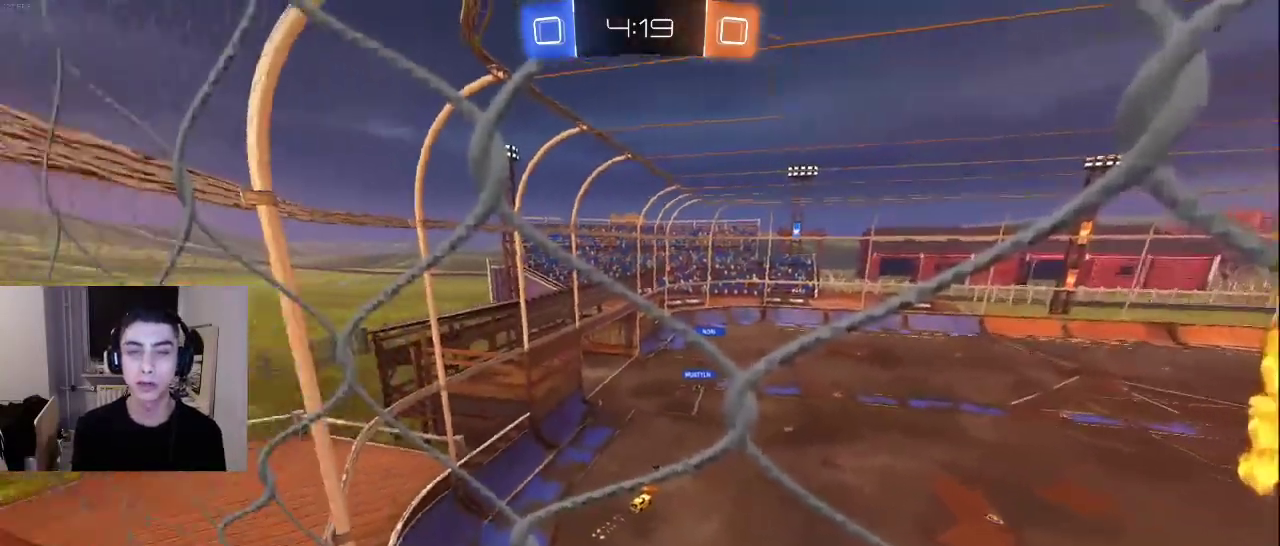
{"buttons": [], "left_stick": "center", "right_stick": "up-right", "events": [[50, "right_stick", "down-right"], [233, "right_stick", "up-right"]]}
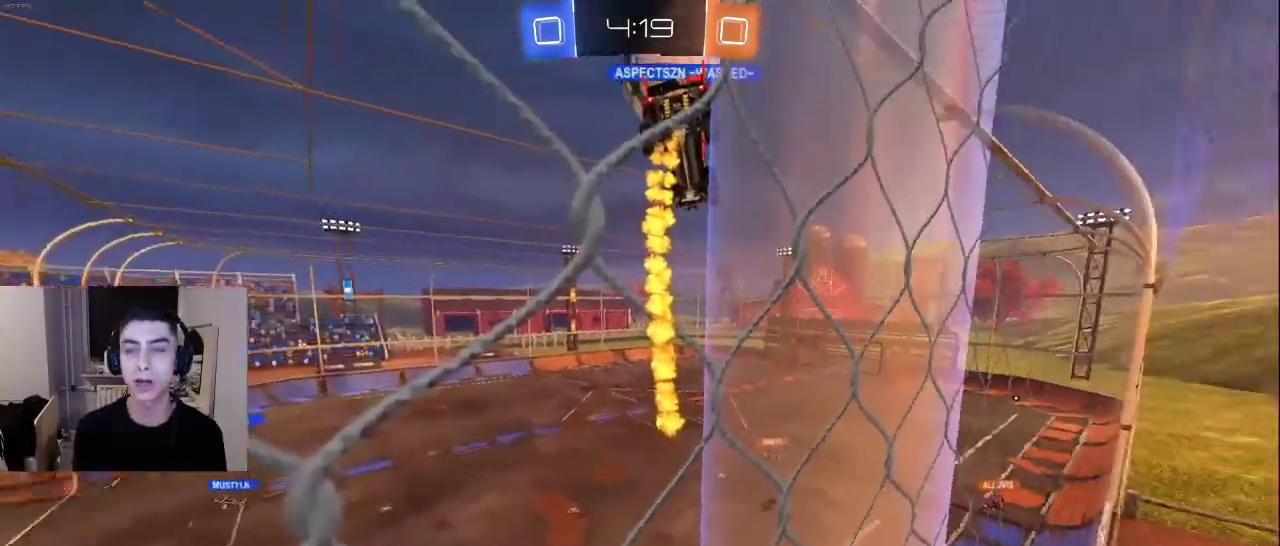
{"buttons": [], "left_stick": "center", "right_stick": "down-right", "events": [[183, "right_stick", "center"], [500, "right_stick", "down-right"]]}
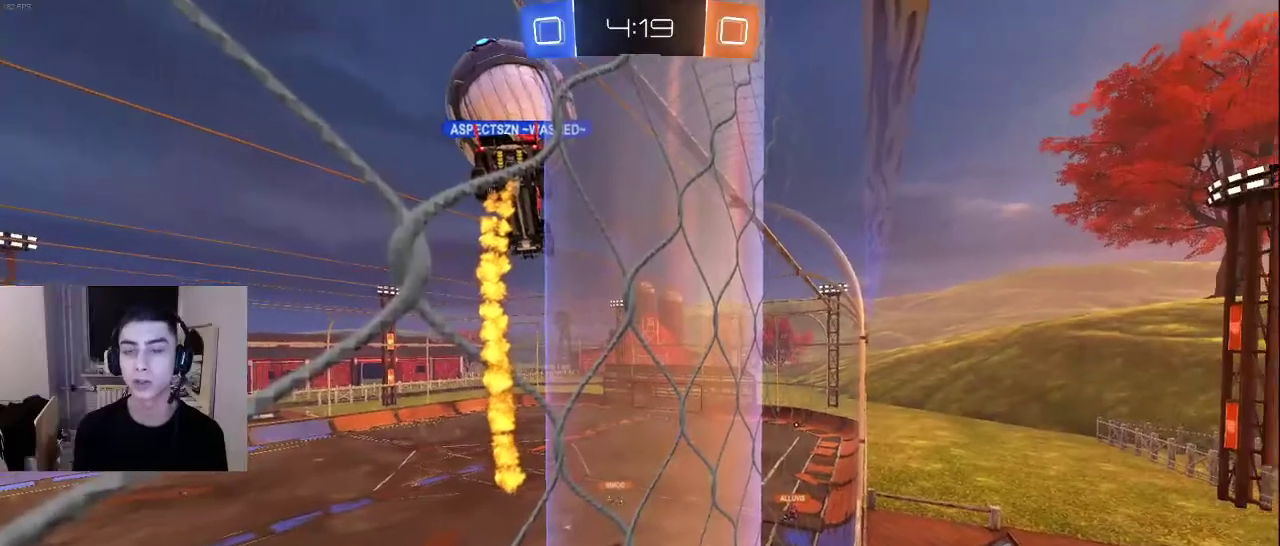
{"buttons": [], "left_stick": "center", "right_stick": "center", "events": [[150, "right_stick", "down"], [300, "right_stick", "center"]]}
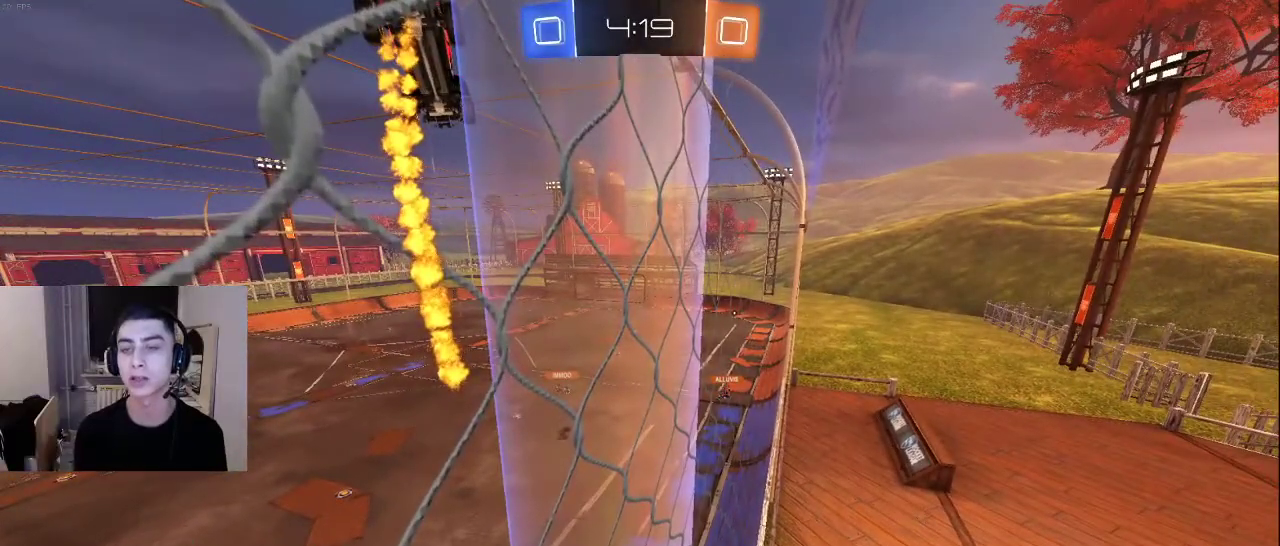
{"buttons": [], "left_stick": "center", "right_stick": "center", "events": []}
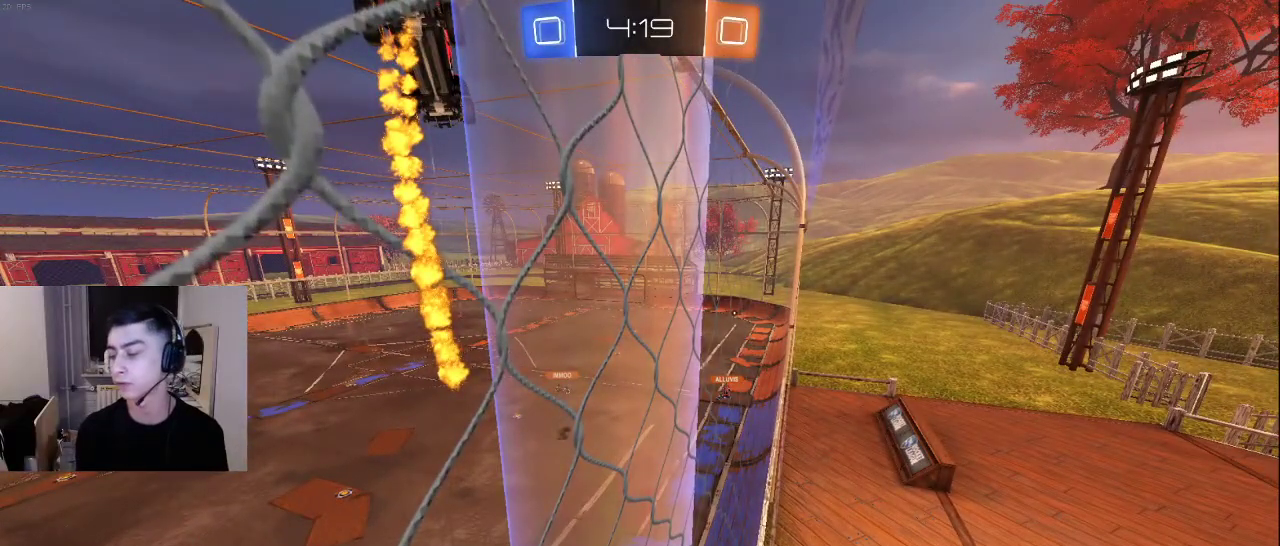
{"buttons": [], "left_stick": "center", "right_stick": "center", "events": []}
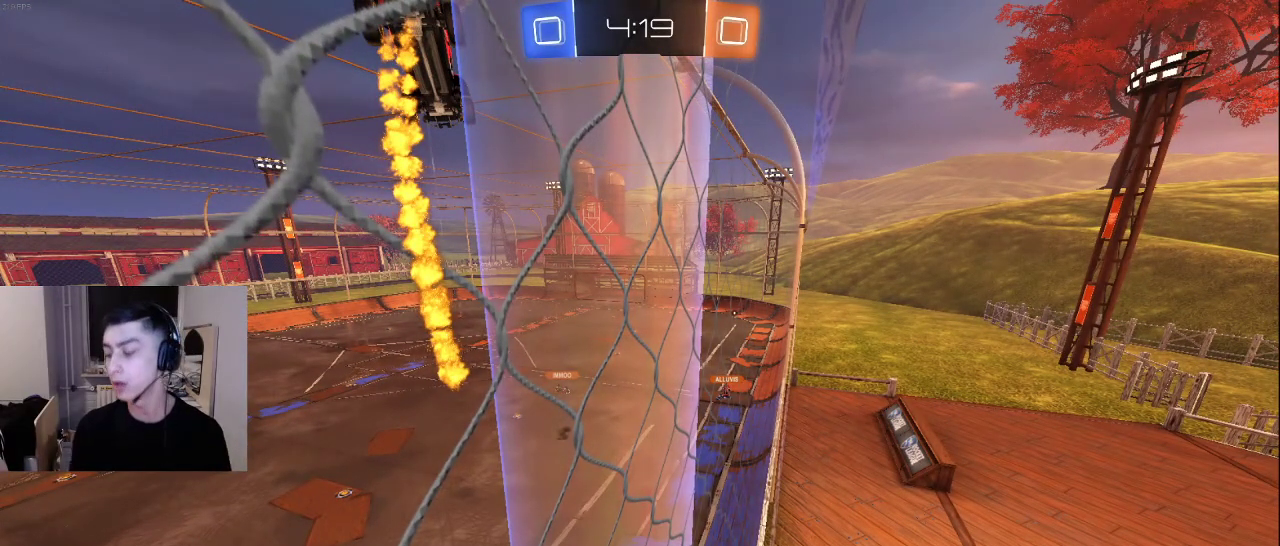
{"buttons": [], "left_stick": "center", "right_stick": "center", "events": []}
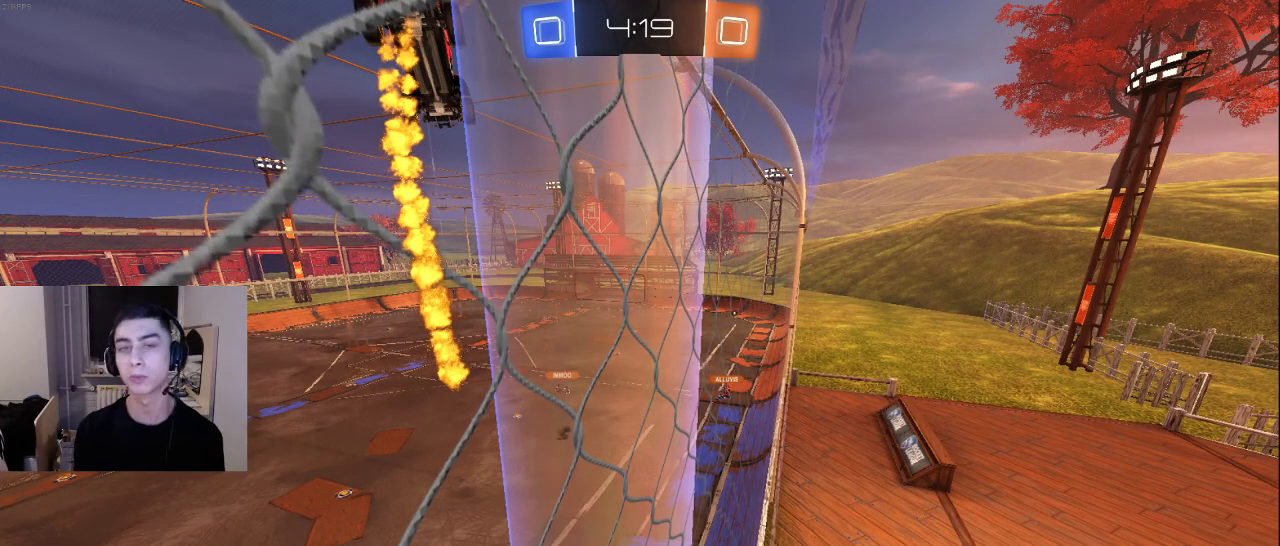
{"buttons": [], "left_stick": "center", "right_stick": "center", "events": []}
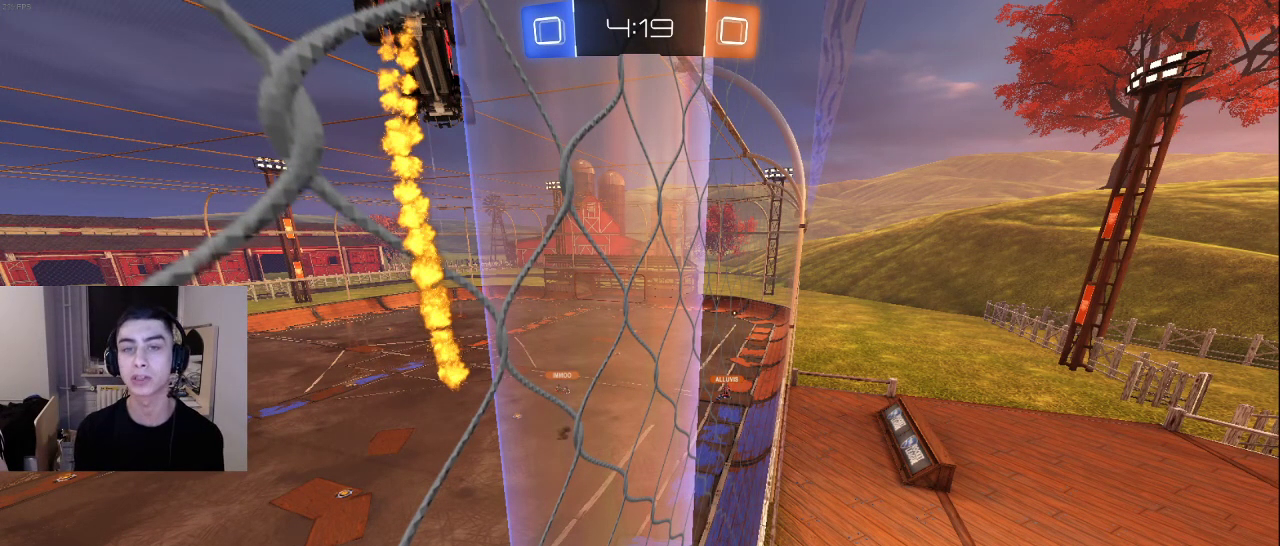
{"buttons": [], "left_stick": "up", "right_stick": "center", "events": [[483, "left_stick", "up"]]}
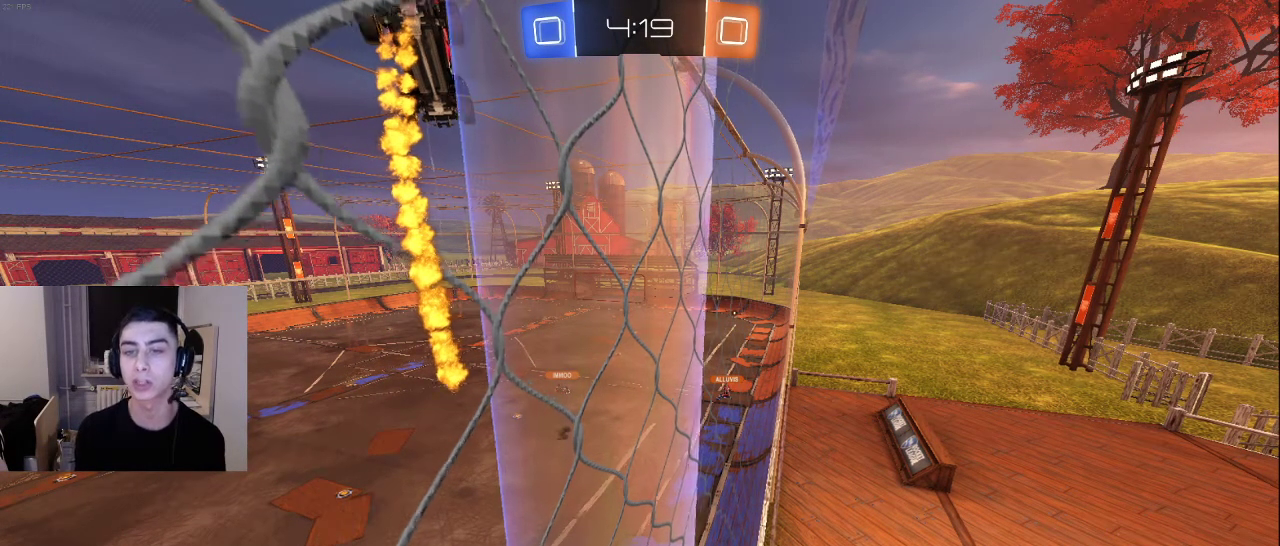
{"buttons": ["L2"], "left_stick": "up", "right_stick": "left", "events": [[217, "L2", "down"], [300, "right_stick", "down-right"], [450, "right_stick", "left"]]}
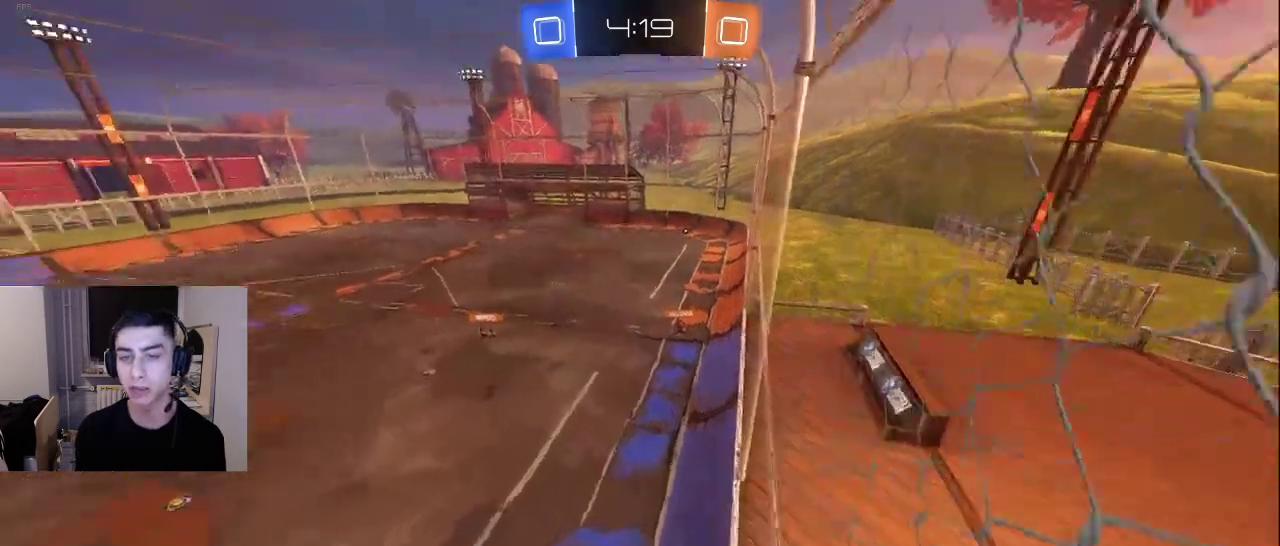
{"buttons": ["L2"], "left_stick": "up", "right_stick": "center", "events": [[83, "right_stick", "right"], [200, "right_stick", "left"], [300, "right_stick", "right"], [417, "right_stick", "left"], [500, "right_stick", "center"]]}
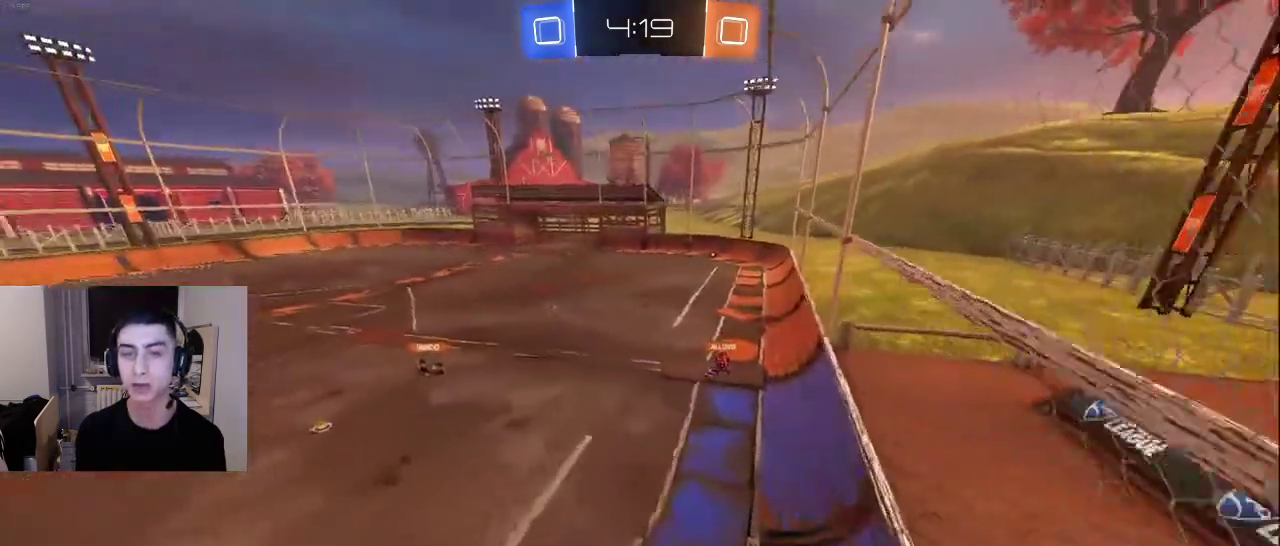
{"buttons": [], "left_stick": "up", "right_stick": "center", "events": [[317, "right_stick", "left"], [450, "L2", "up"], [450, "right_stick", "center"]]}
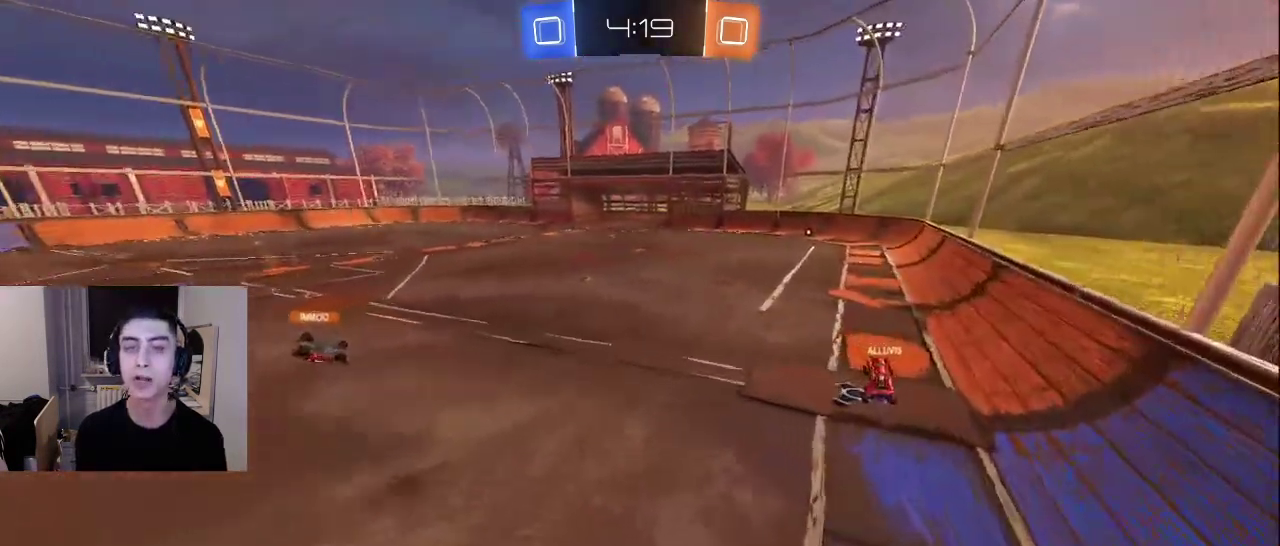
{"buttons": [], "left_stick": "down", "right_stick": "left", "events": [[17, "right_stick", "right"], [133, "right_stick", "left"], [167, "left_stick", "center"], [333, "right_stick", "center"], [433, "right_stick", "left"], [483, "left_stick", "down"]]}
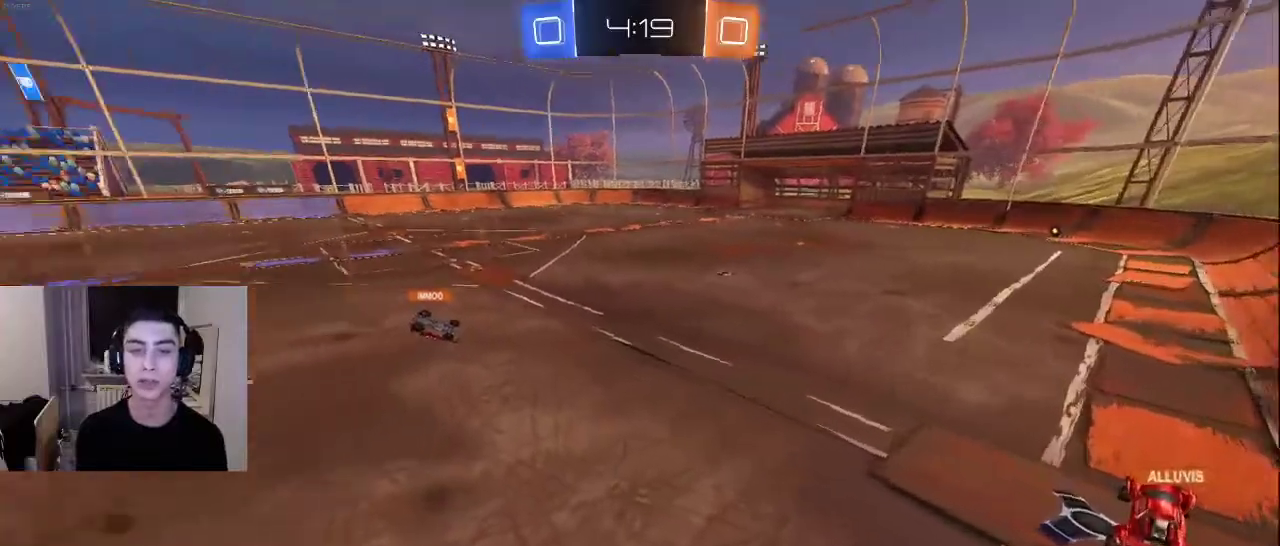
{"buttons": [], "left_stick": "down-right", "right_stick": "center", "events": [[133, "right_stick", "down"], [217, "right_stick", "right"], [300, "left_stick", "down-right"], [300, "right_stick", "center"], [350, "right_stick", "up-left"], [483, "right_stick", "center"]]}
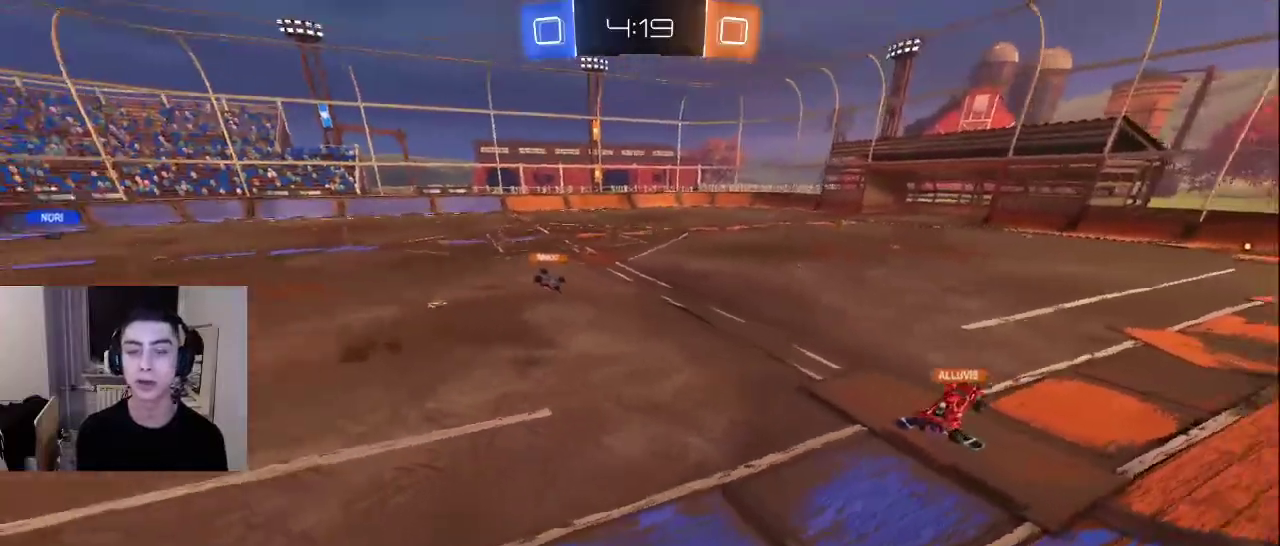
{"buttons": ["R2"], "left_stick": "down-left", "right_stick": "up-left", "events": [[17, "right_stick", "right"], [183, "left_stick", "down"], [183, "right_stick", "left"], [283, "right_stick", "center"], [317, "left_stick", "down-left"], [400, "R2", "down"], [467, "right_stick", "up-left"]]}
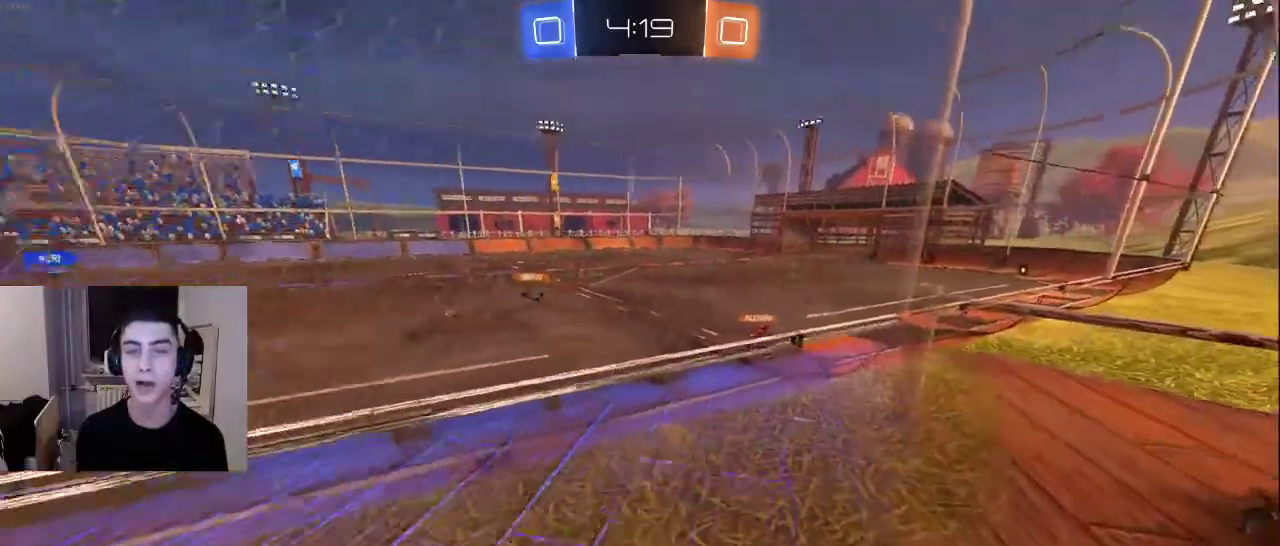
{"buttons": ["R2"], "left_stick": "up-left", "right_stick": "right", "events": [[117, "right_stick", "down-left"], [200, "left_stick", "left"], [250, "right_stick", "center"], [350, "left_stick", "up-left"], [367, "right_stick", "down-right"], [483, "right_stick", "right"]]}
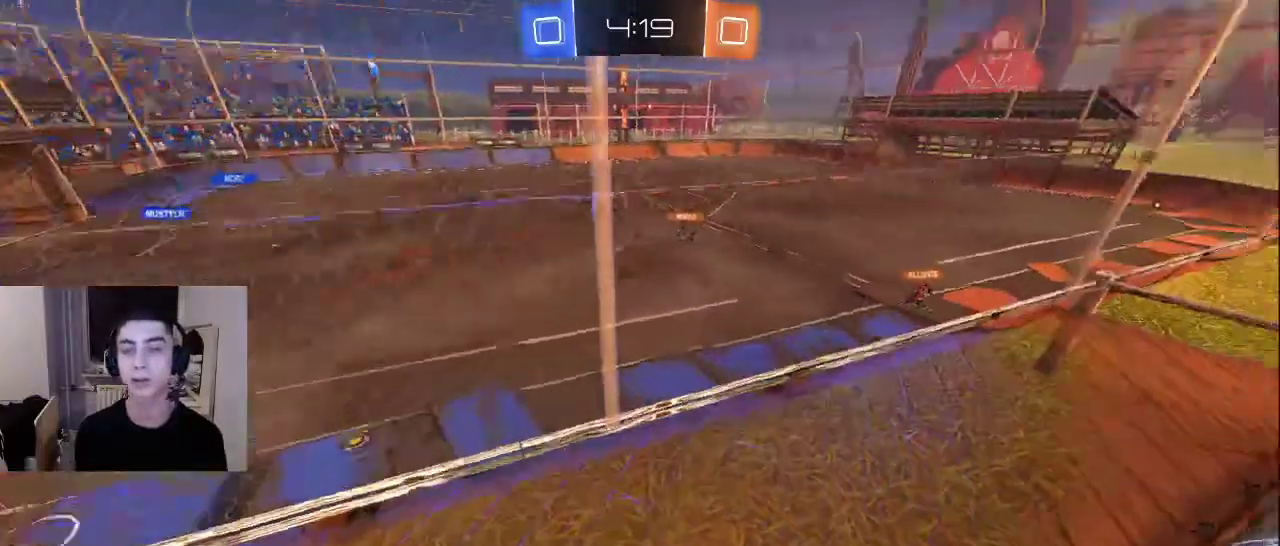
{"buttons": [], "left_stick": "down-left", "right_stick": "center", "events": [[83, "left_stick", "left"], [83, "right_stick", "up-right"], [217, "right_stick", "center"], [300, "R2", "up"], [350, "left_stick", "down-left"]]}
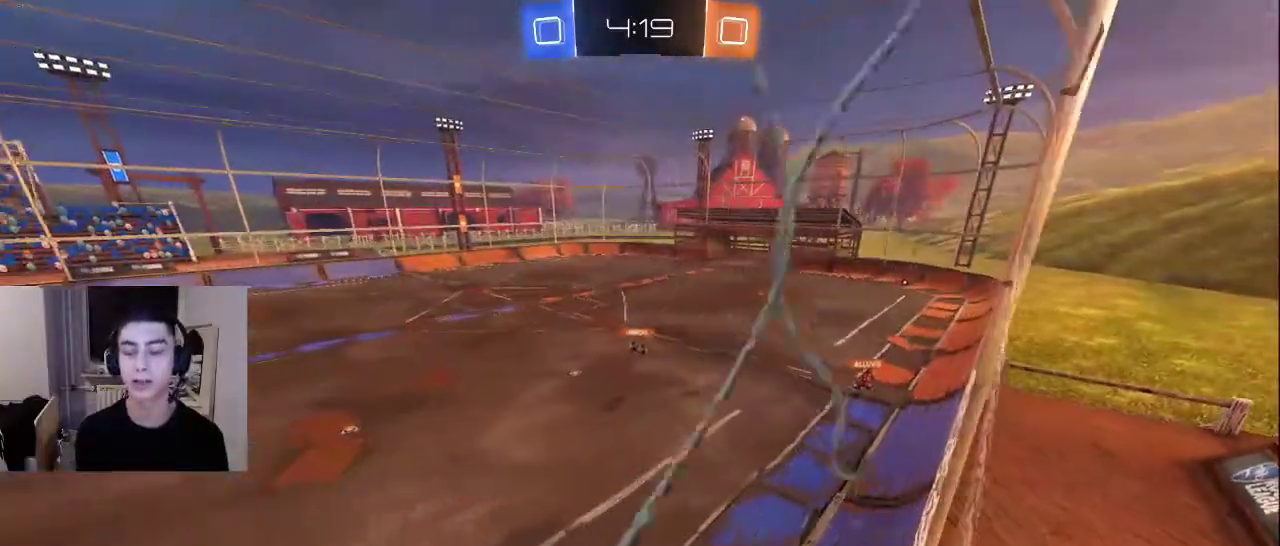
{"buttons": [], "left_stick": "down-right", "right_stick": "center", "events": [[417, "left_stick", "down-right"]]}